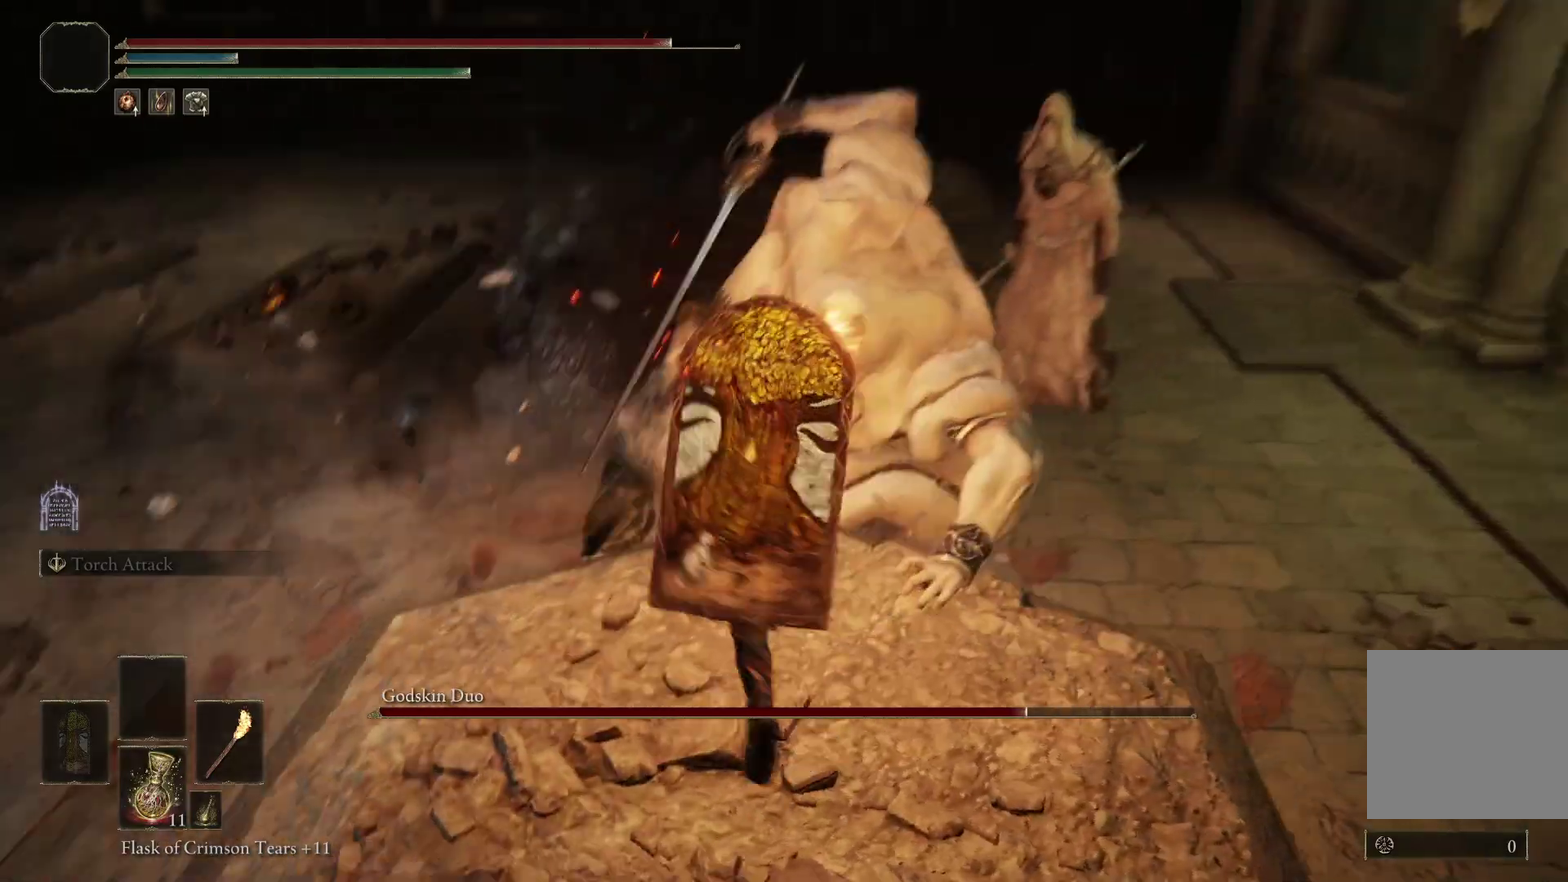
Gameplay with a controller (Xbox layout); each line is a JSON object with the inputs held at the frame after it (dt_ms = milliseconds from this image to that frame). "events" lists button and stick changes between this image and that frame as [ms after this image, input, new state], when the widget could be followed in between. Not read: left_stick.
{"dt_ms": 500, "buttons": [], "right_stick": "right", "events": [[67, "right_stick", "right"], [133, "right_stick", "center"], [167, "R1", "up"], [500, "right_stick", "right"]]}
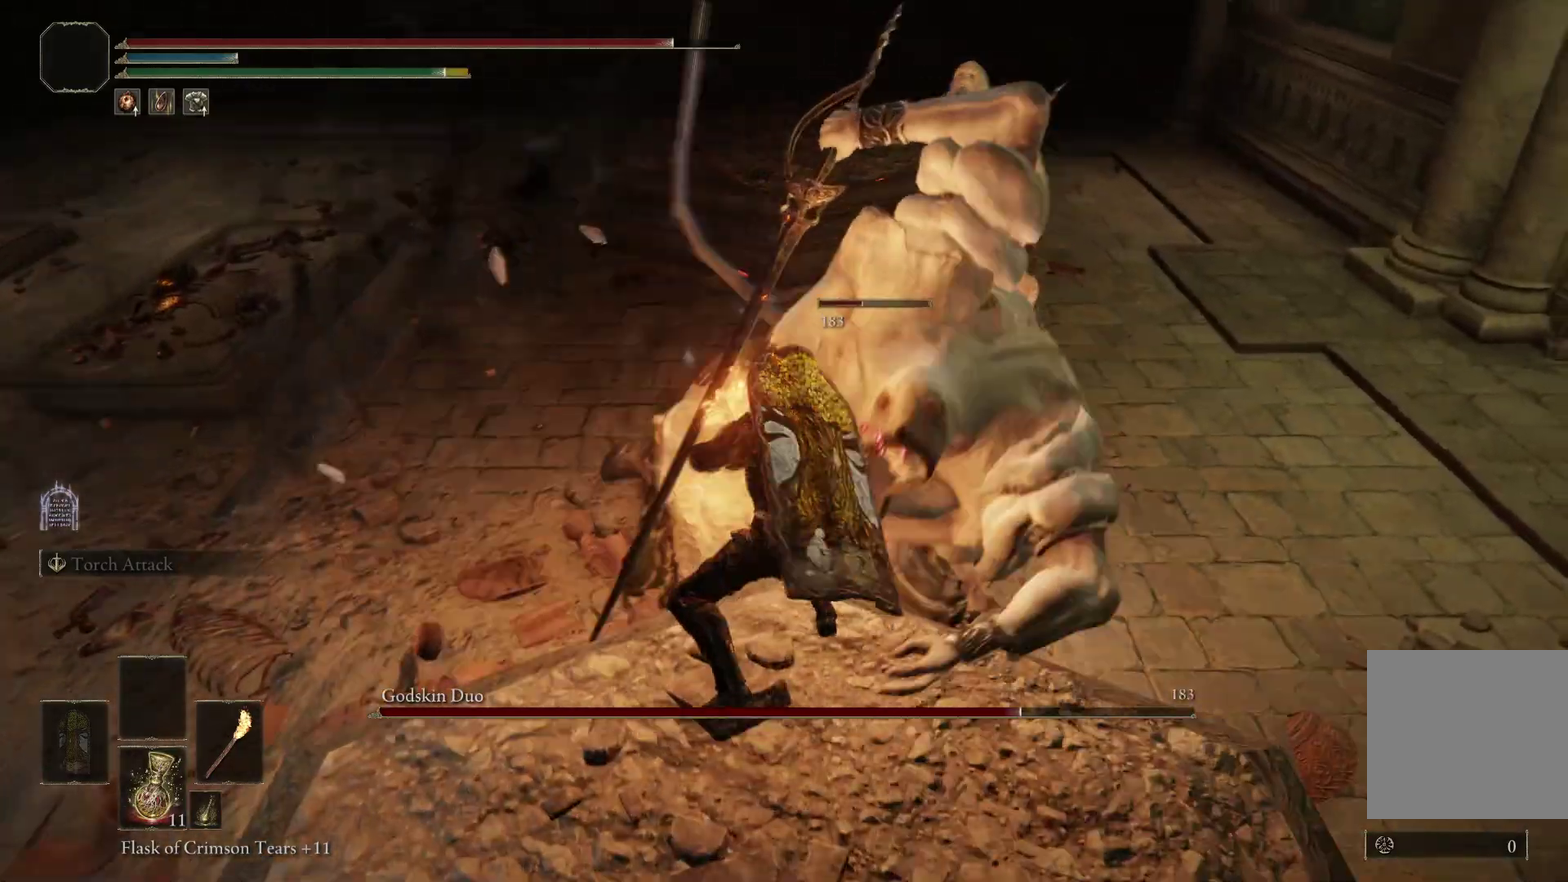
{"dt_ms": 500, "buttons": [], "right_stick": "center", "events": [[67, "R1", "down"], [133, "right_stick", "center"], [200, "R1", "up"]]}
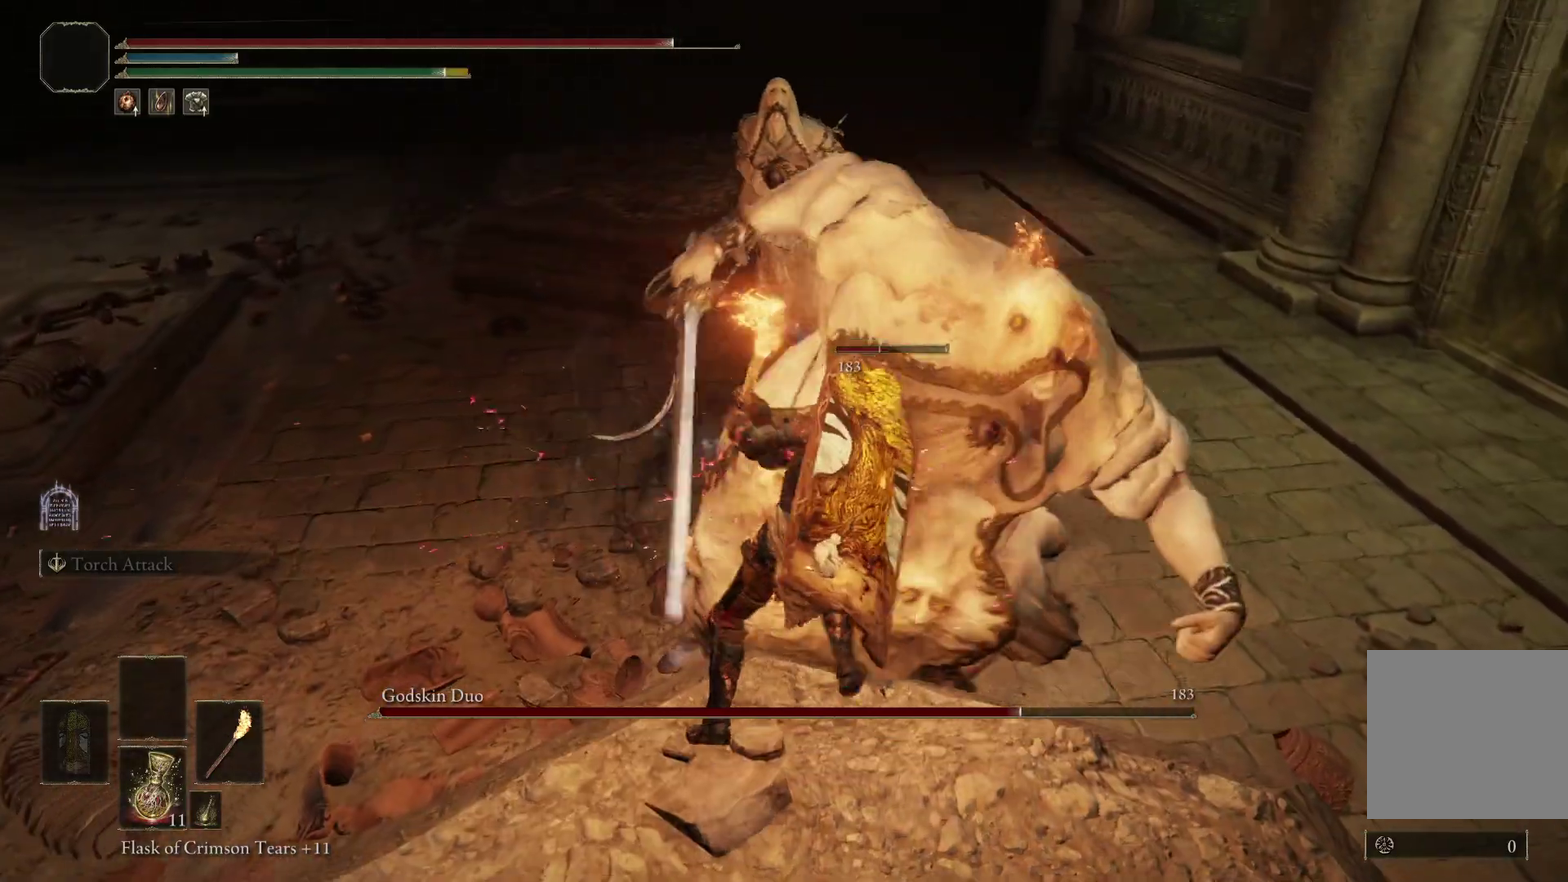
{"dt_ms": 400, "buttons": [], "right_stick": "center", "events": []}
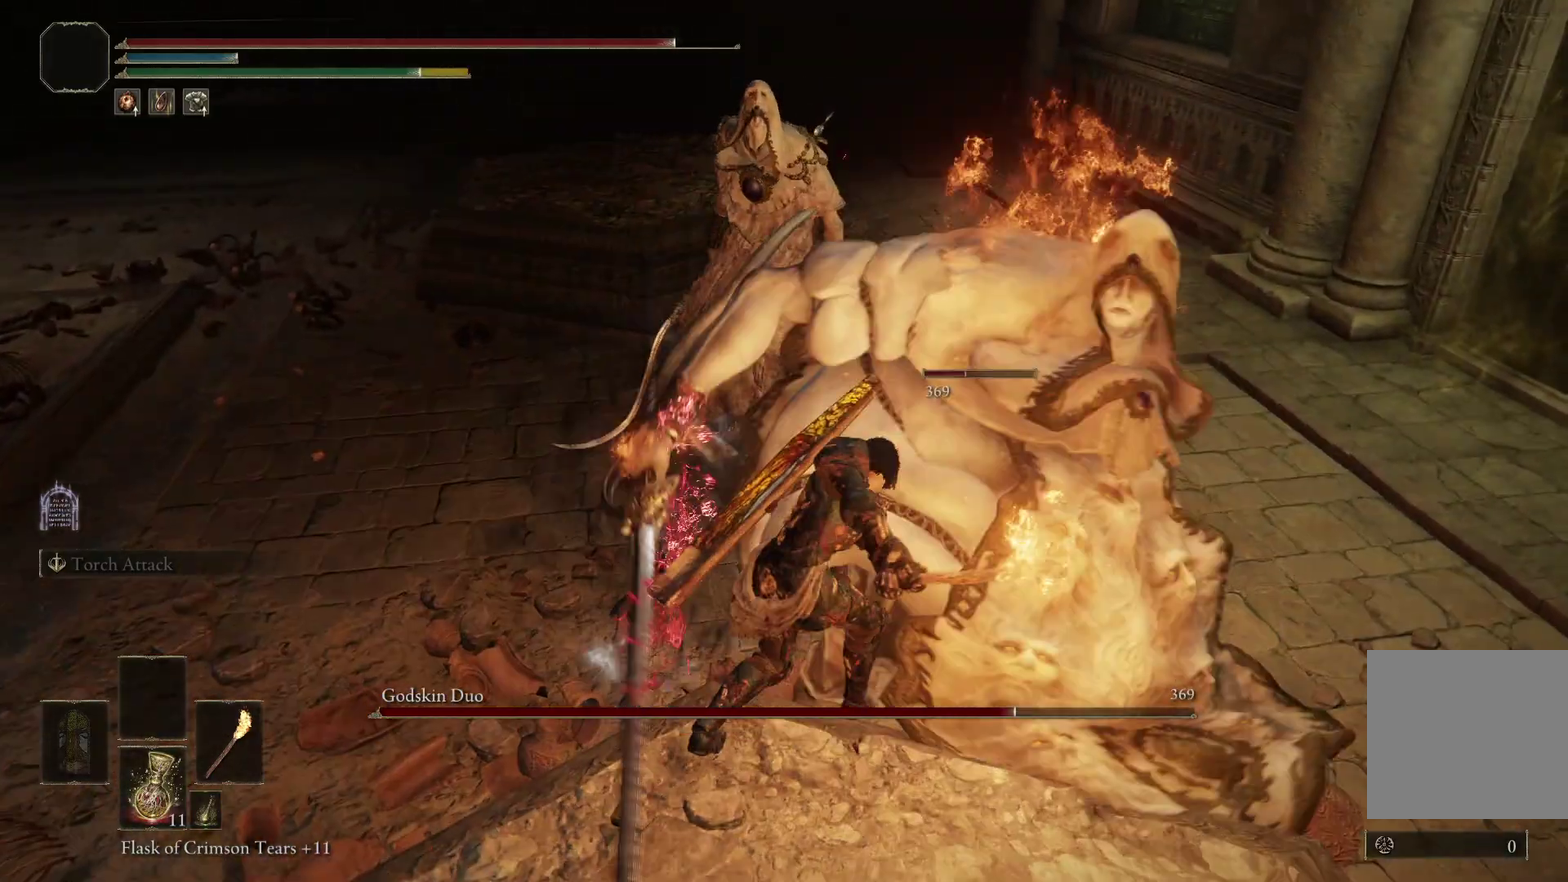
{"dt_ms": 800, "buttons": [], "right_stick": "up-right", "events": [[167, "B", "down"], [300, "B", "up"], [500, "right_stick", "right"], [600, "right_stick", "center"], [800, "right_stick", "up-right"]]}
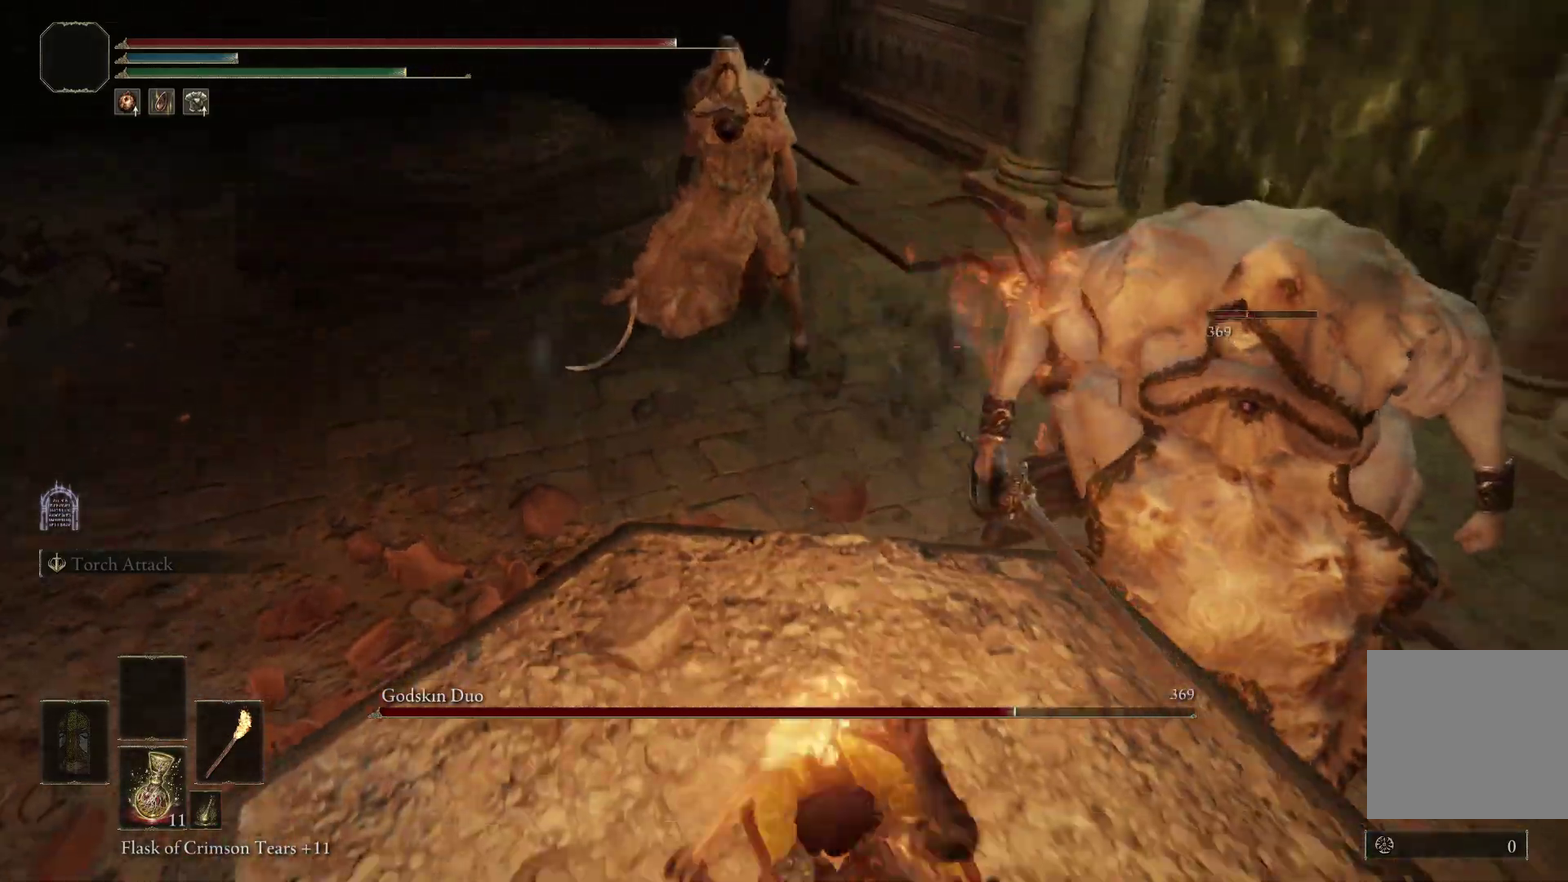
{"dt_ms": 300, "buttons": [], "right_stick": "center", "events": [[67, "right_stick", "center"], [200, "right_stick", "up"], [300, "right_stick", "center"]]}
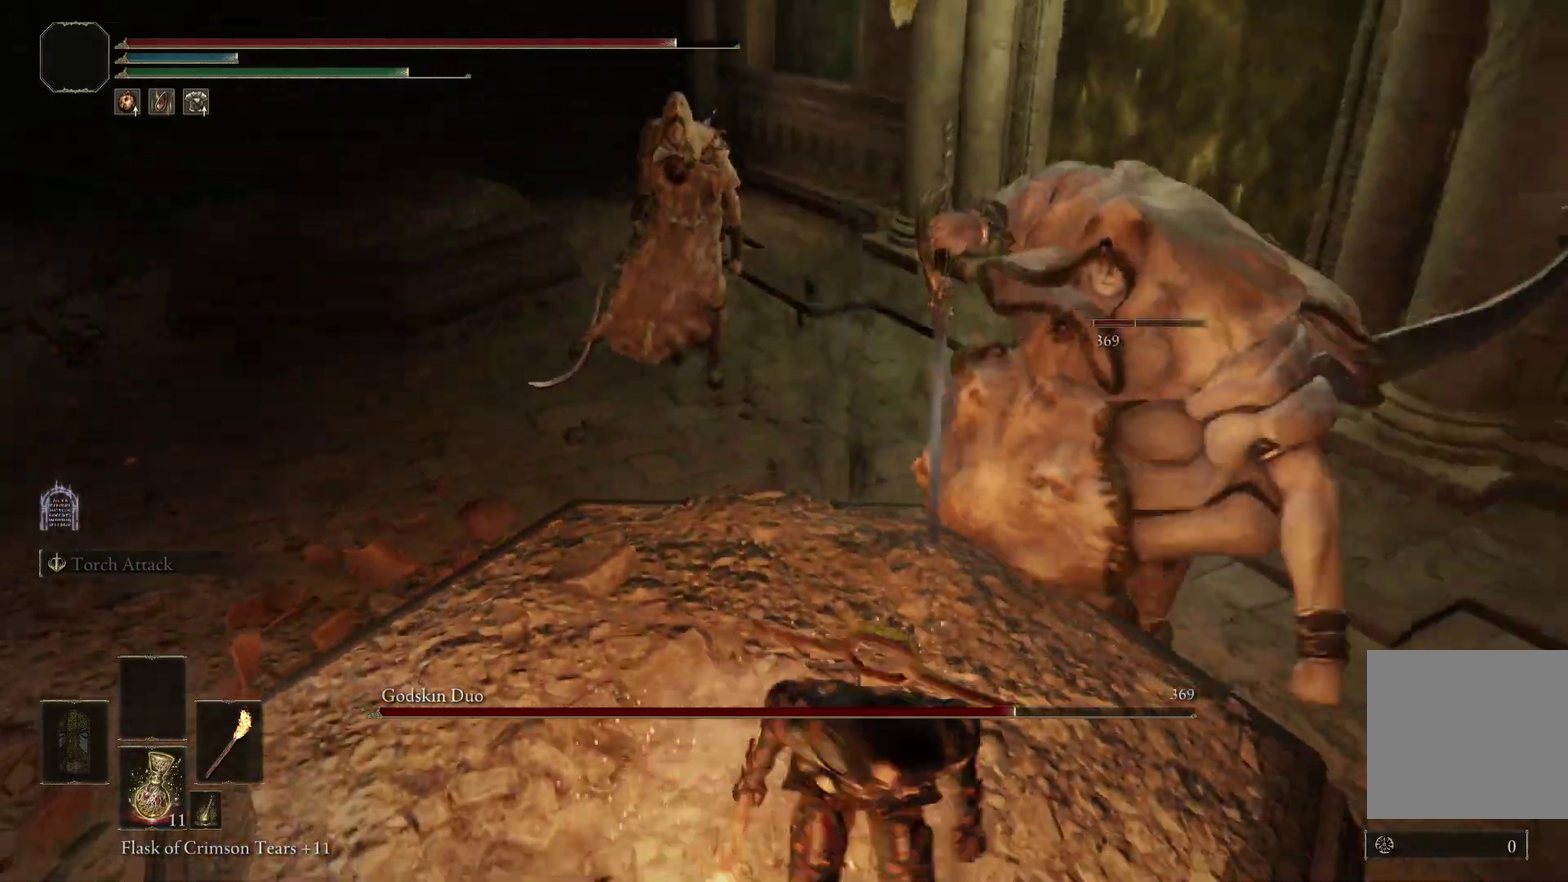
{"dt_ms": 500, "buttons": [], "right_stick": "center", "events": [[400, "right_stick", "up"], [500, "right_stick", "center"]]}
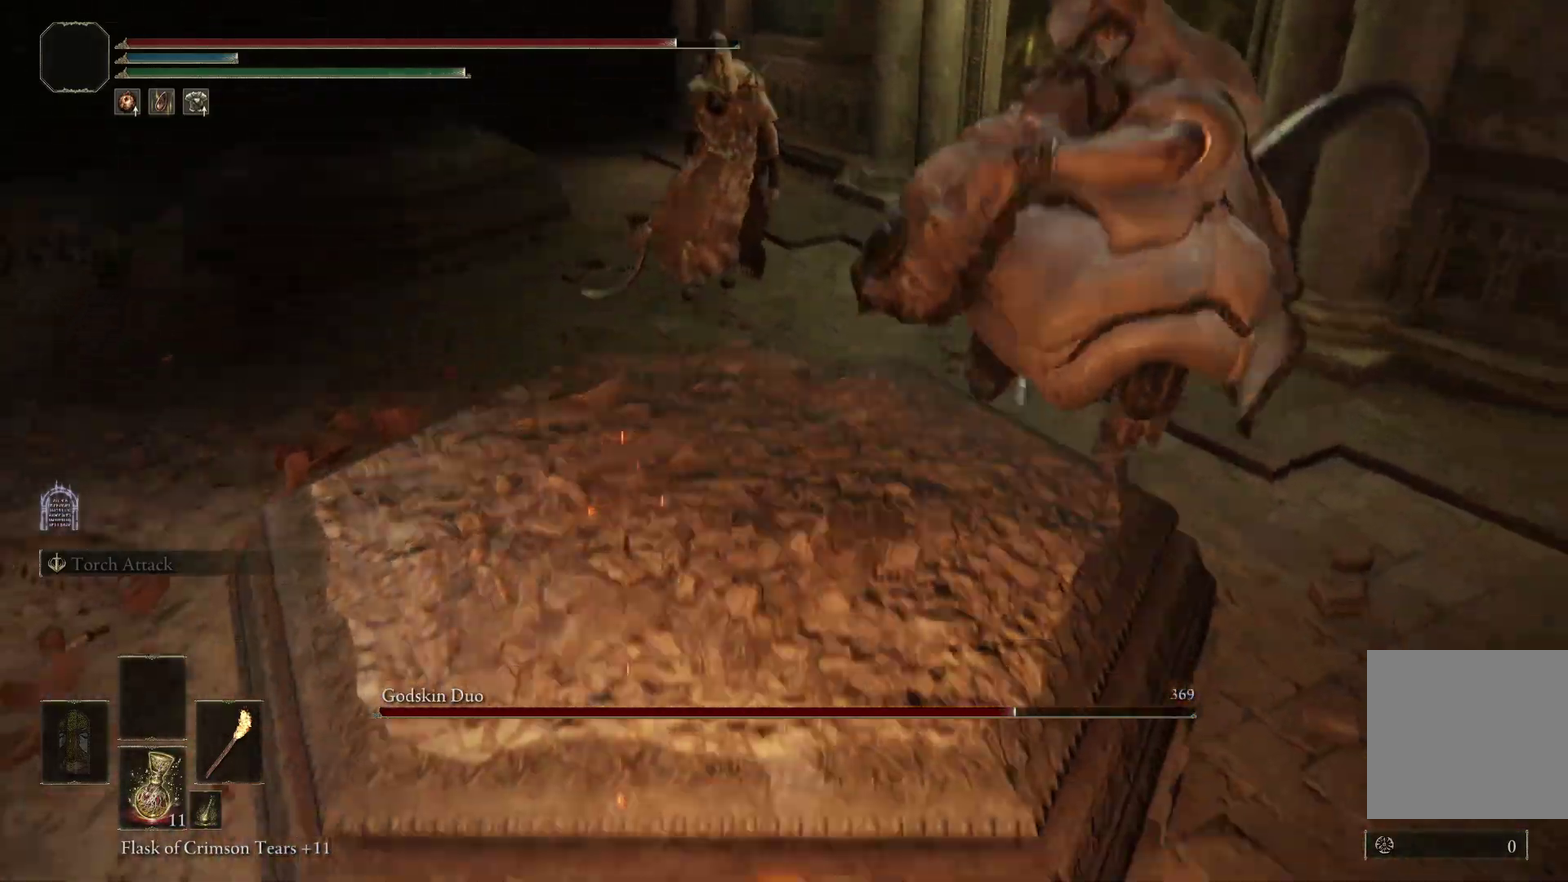
{"dt_ms": 500, "buttons": [], "right_stick": "center", "events": [[367, "right_stick", "up"], [500, "right_stick", "center"]]}
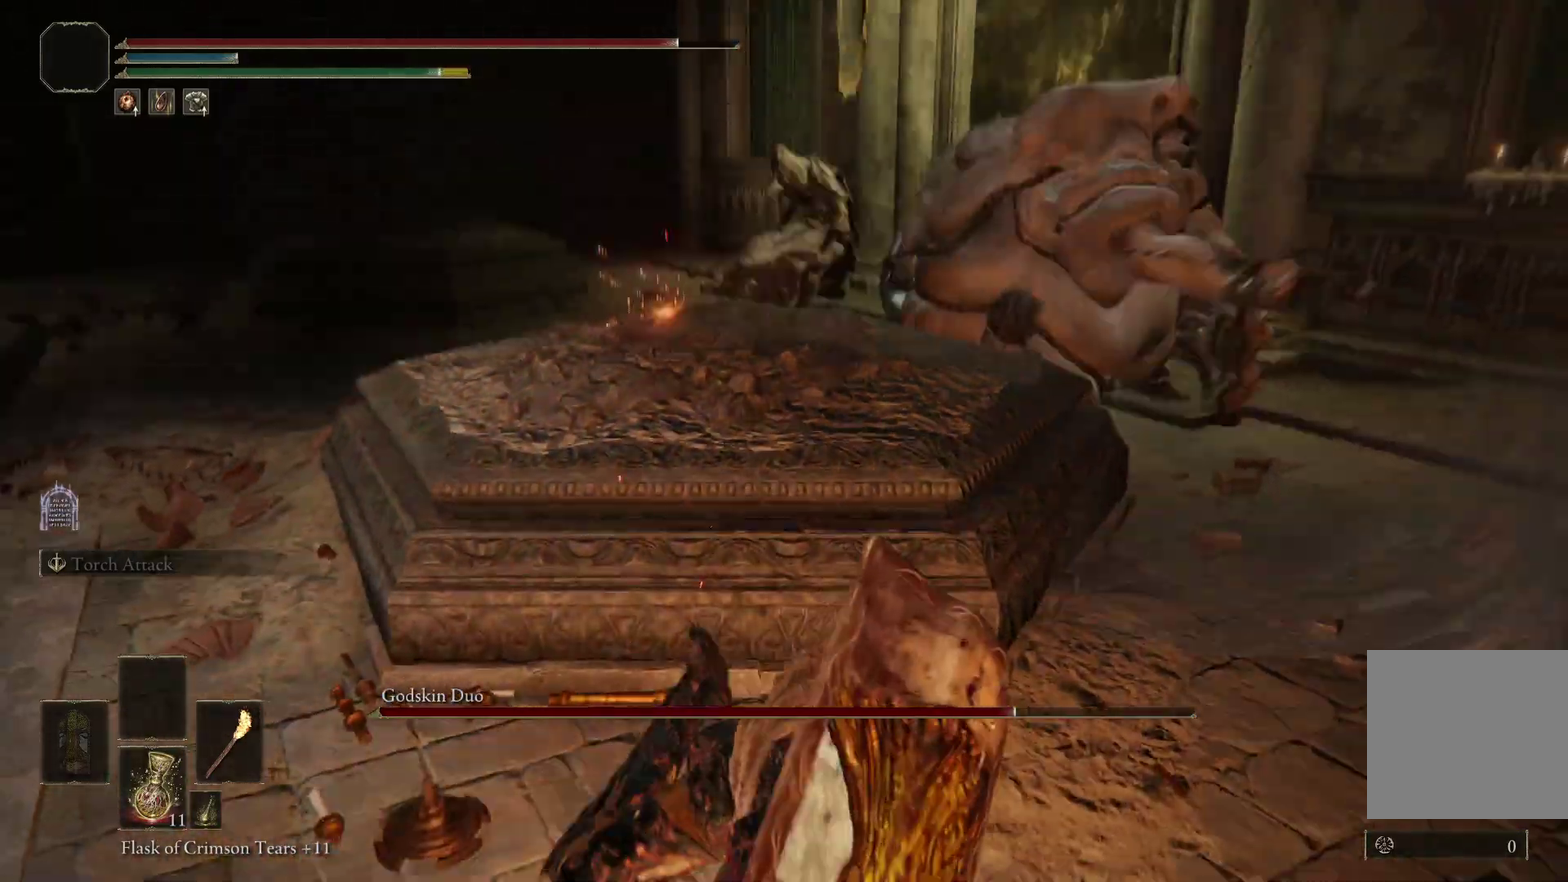
{"dt_ms": 500, "buttons": [], "right_stick": "up-right", "events": [[467, "right_stick", "up-right"]]}
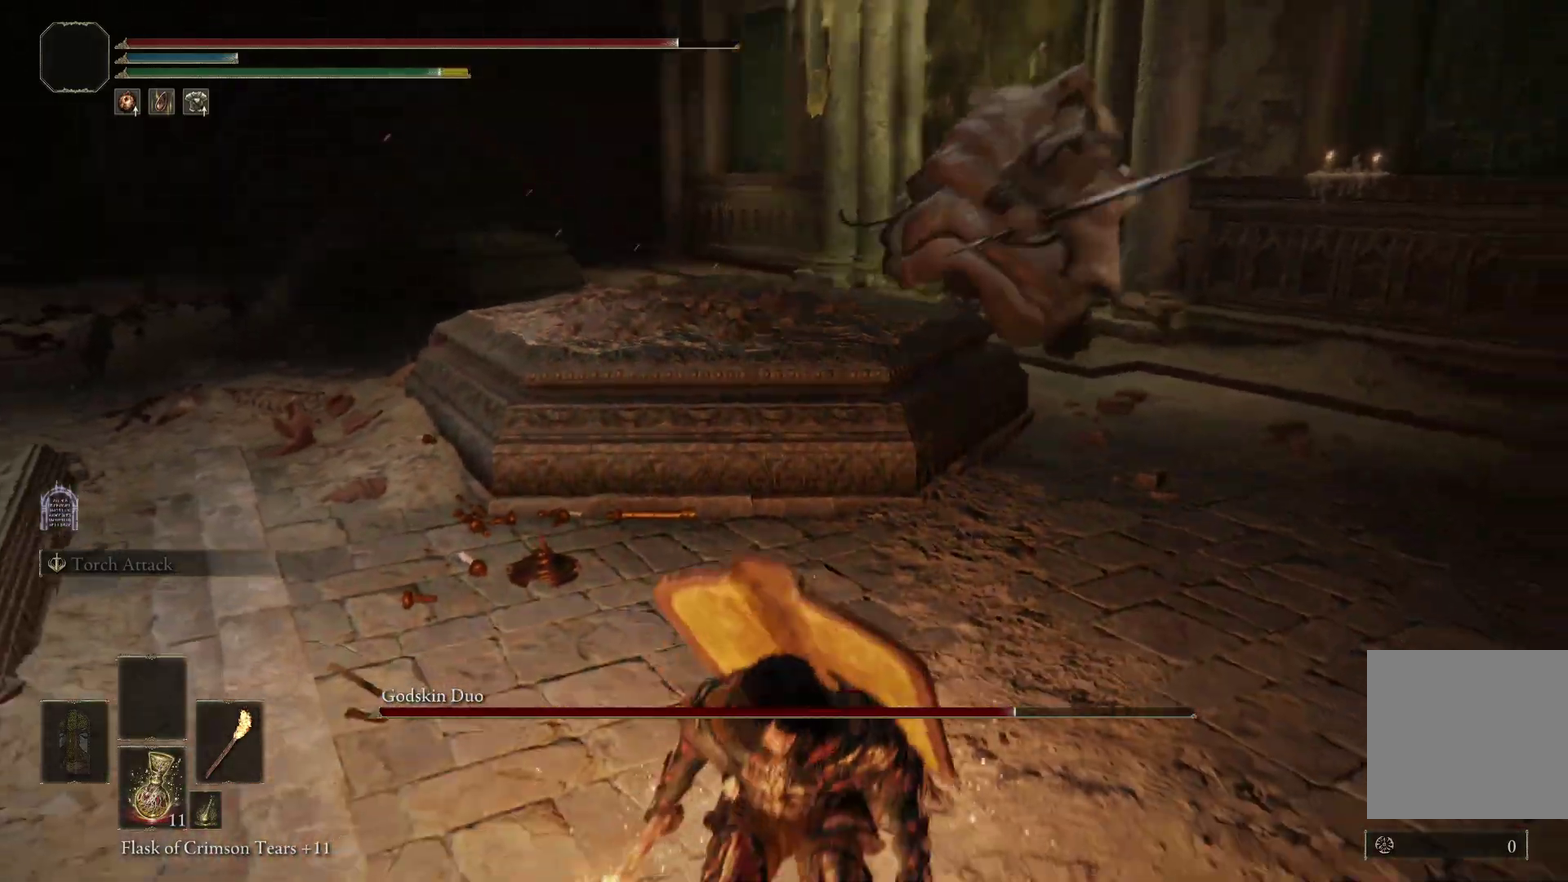
{"dt_ms": 600, "buttons": [], "right_stick": "center", "events": [[33, "right_stick", "center"]]}
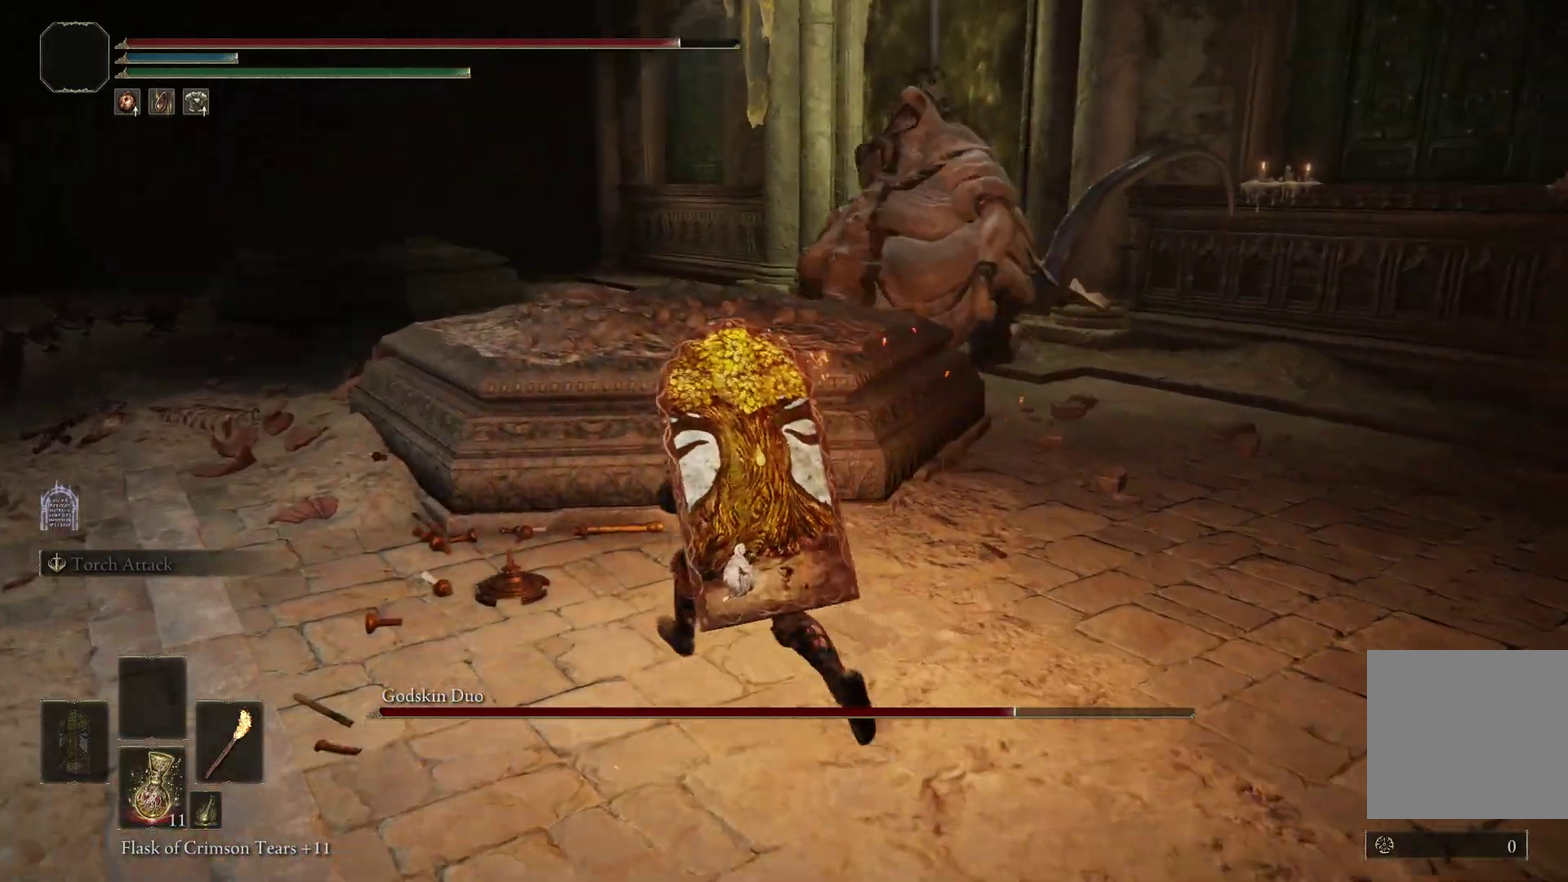
{"dt_ms": 400, "buttons": [], "right_stick": "center", "events": []}
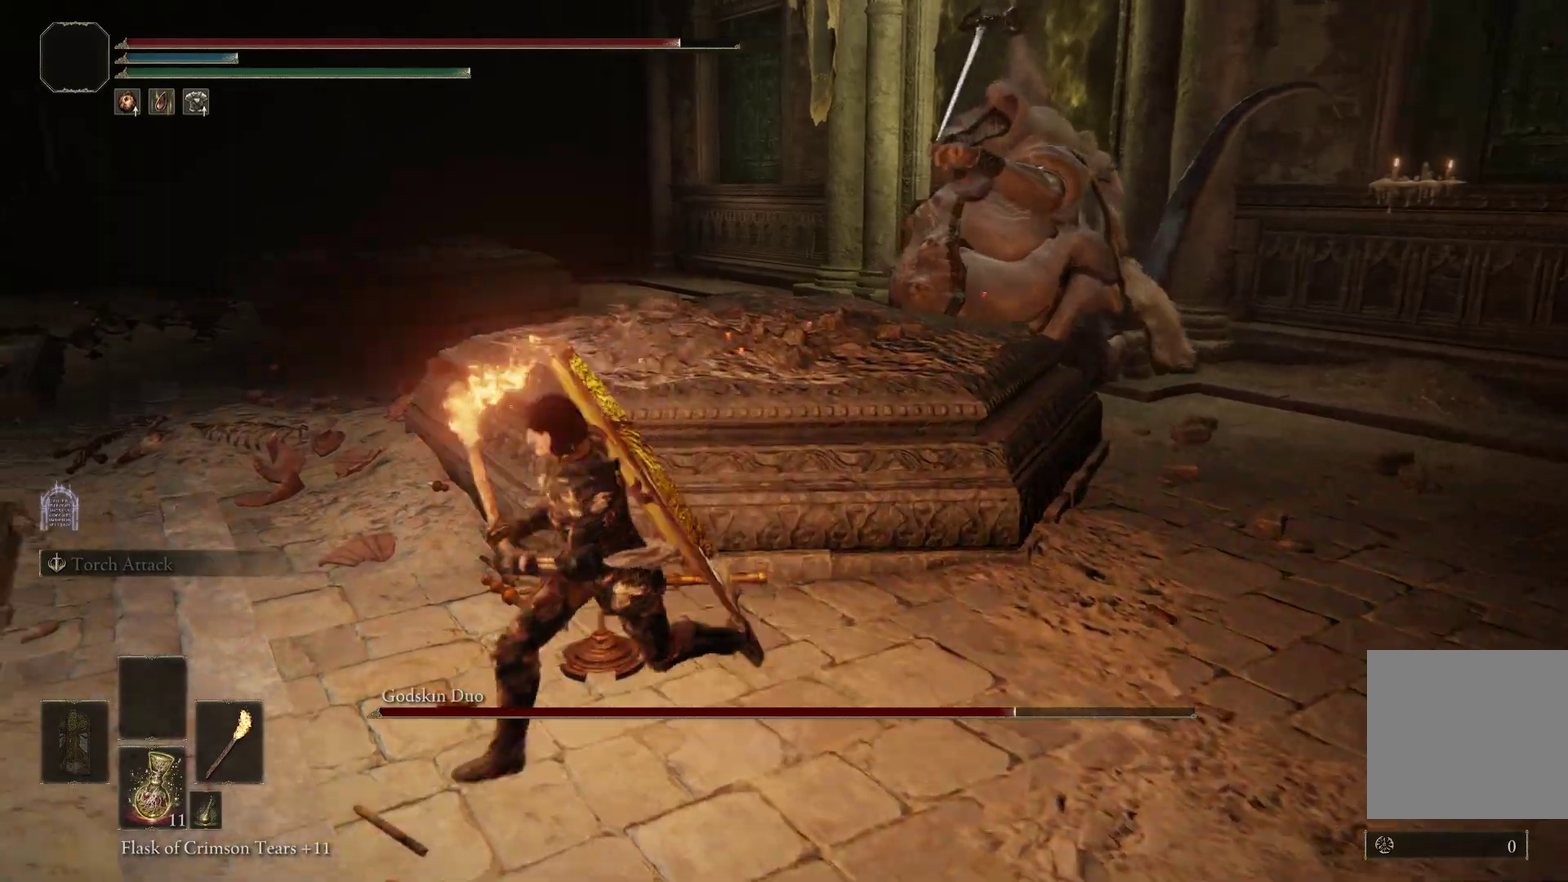
{"dt_ms": 500, "buttons": ["B"], "right_stick": "center", "events": [[433, "B", "down"]]}
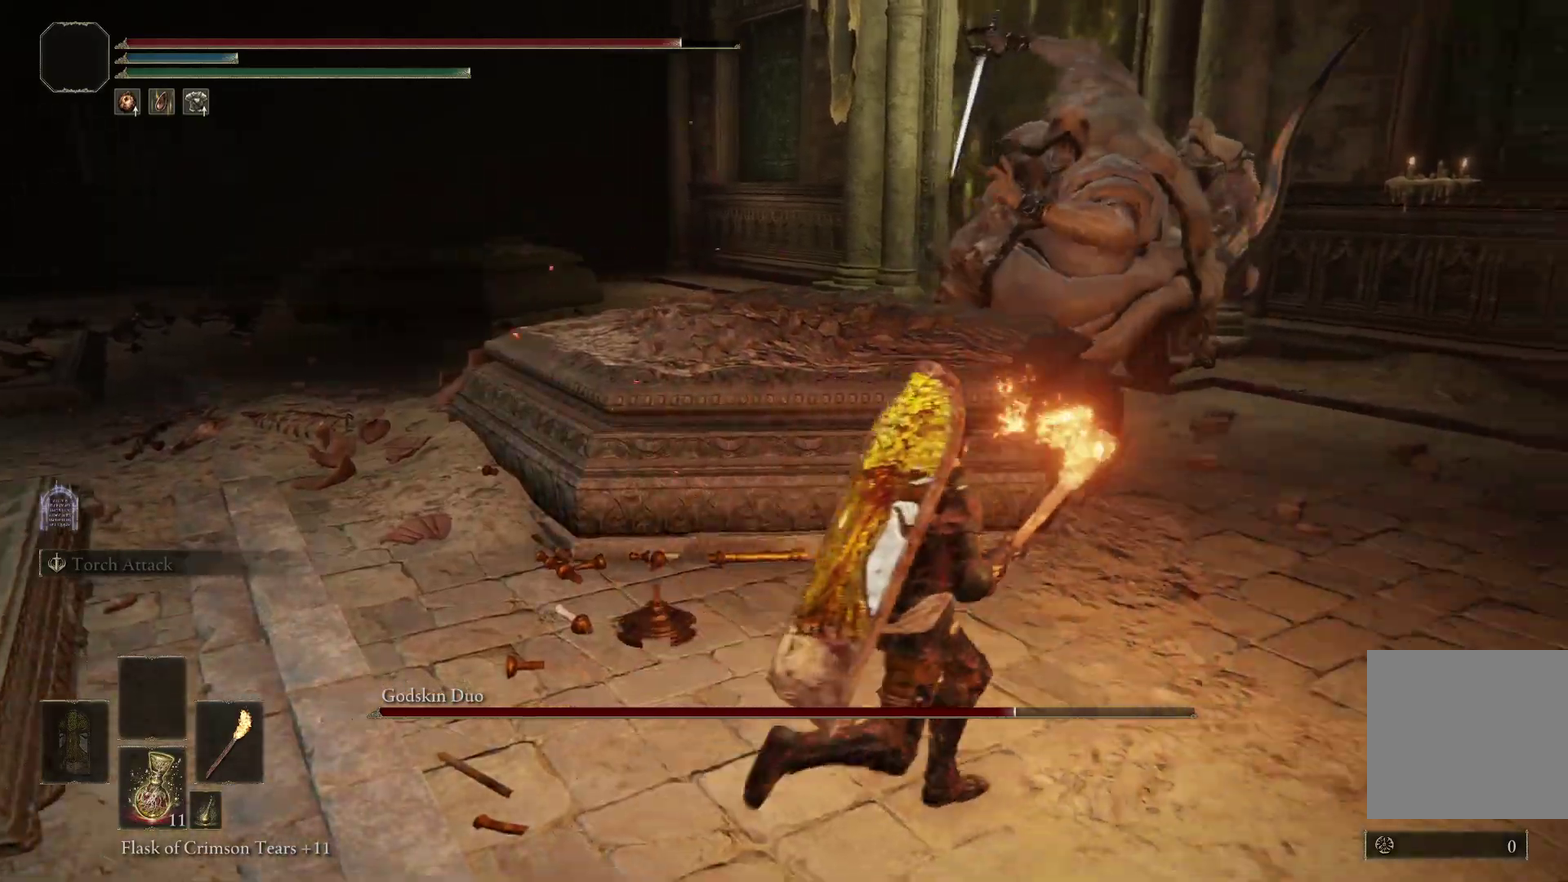
{"dt_ms": 500, "buttons": [], "right_stick": "down-right", "events": [[33, "B", "up"], [333, "right_stick", "right"], [500, "right_stick", "down-right"]]}
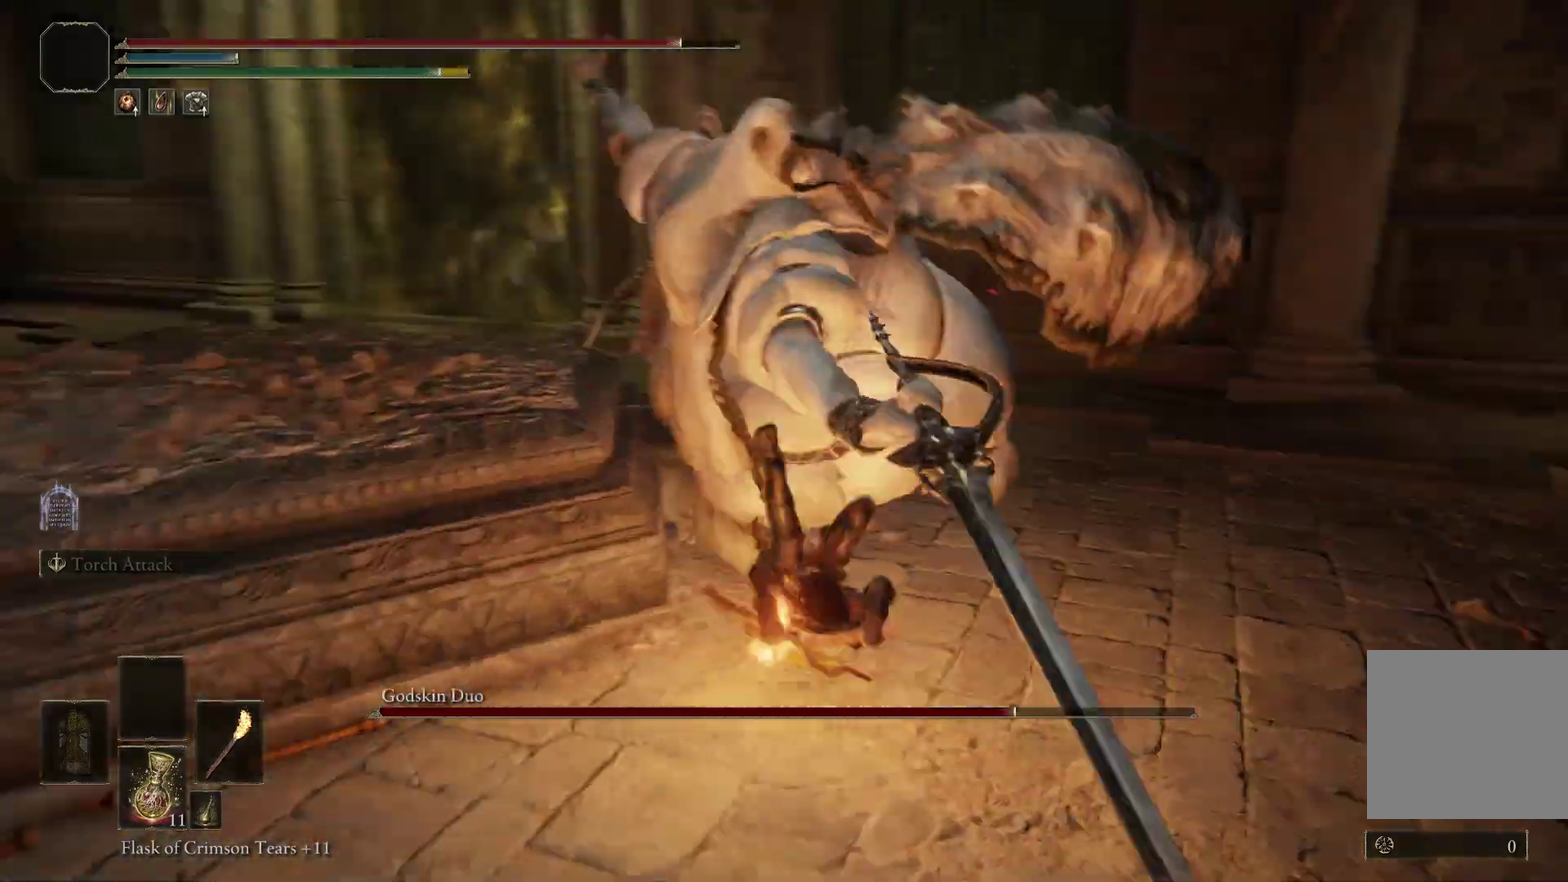
{"dt_ms": 300, "buttons": [], "right_stick": "center", "events": [[33, "R1", "down"], [133, "right_stick", "center"], [167, "R1", "up"]]}
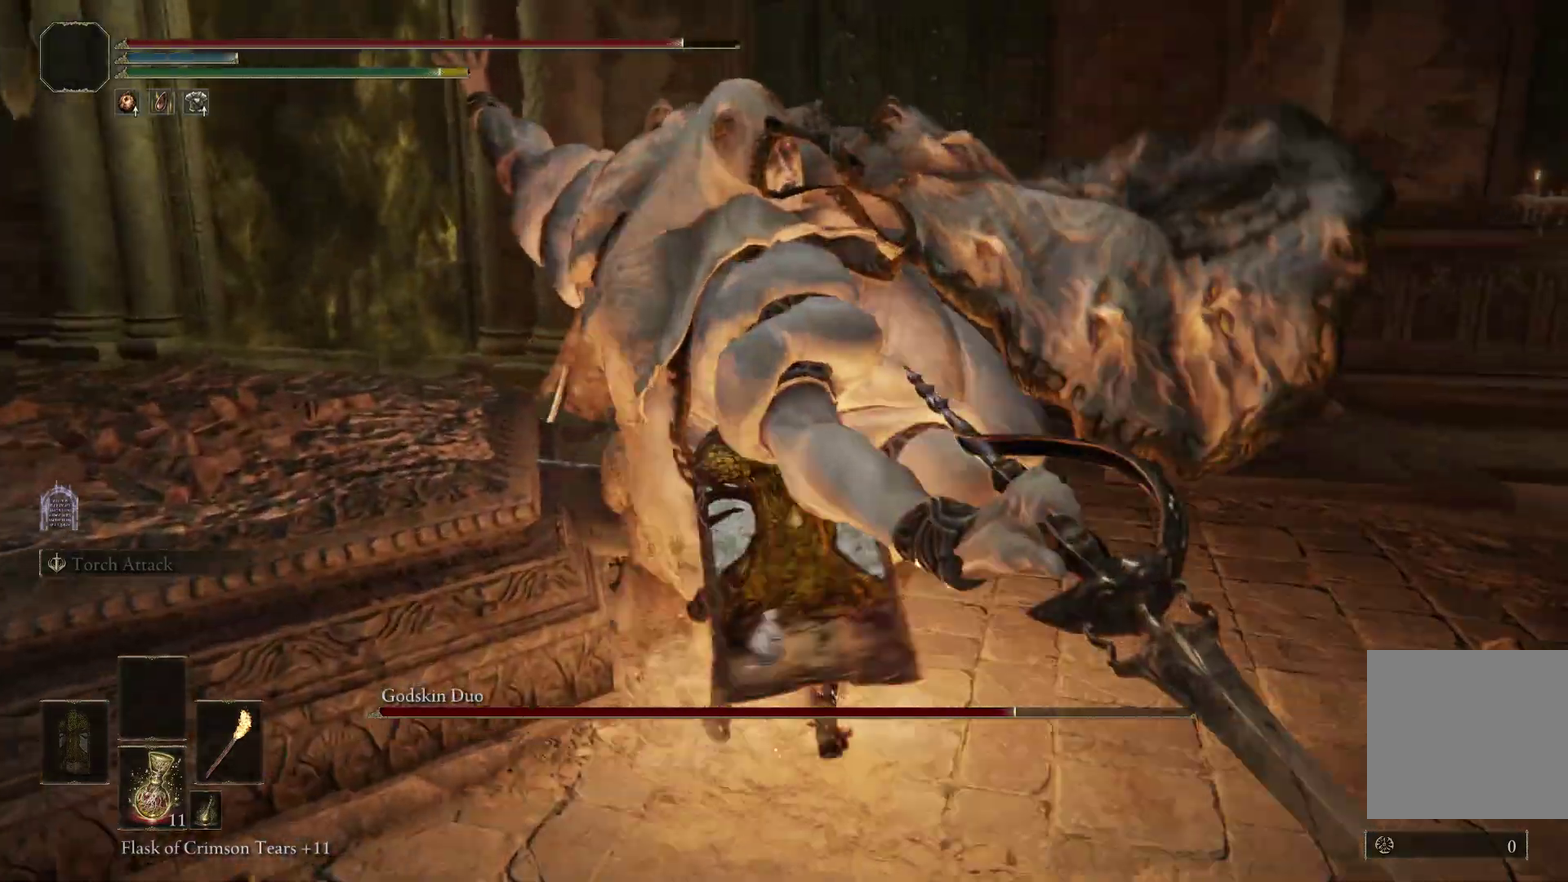
{"dt_ms": 800, "buttons": [], "right_stick": "left", "events": [[67, "right_stick", "right"], [167, "right_stick", "center"], [400, "R1", "down"], [500, "right_stick", "left"], [533, "R1", "up"], [600, "right_stick", "center"], [733, "right_stick", "left"]]}
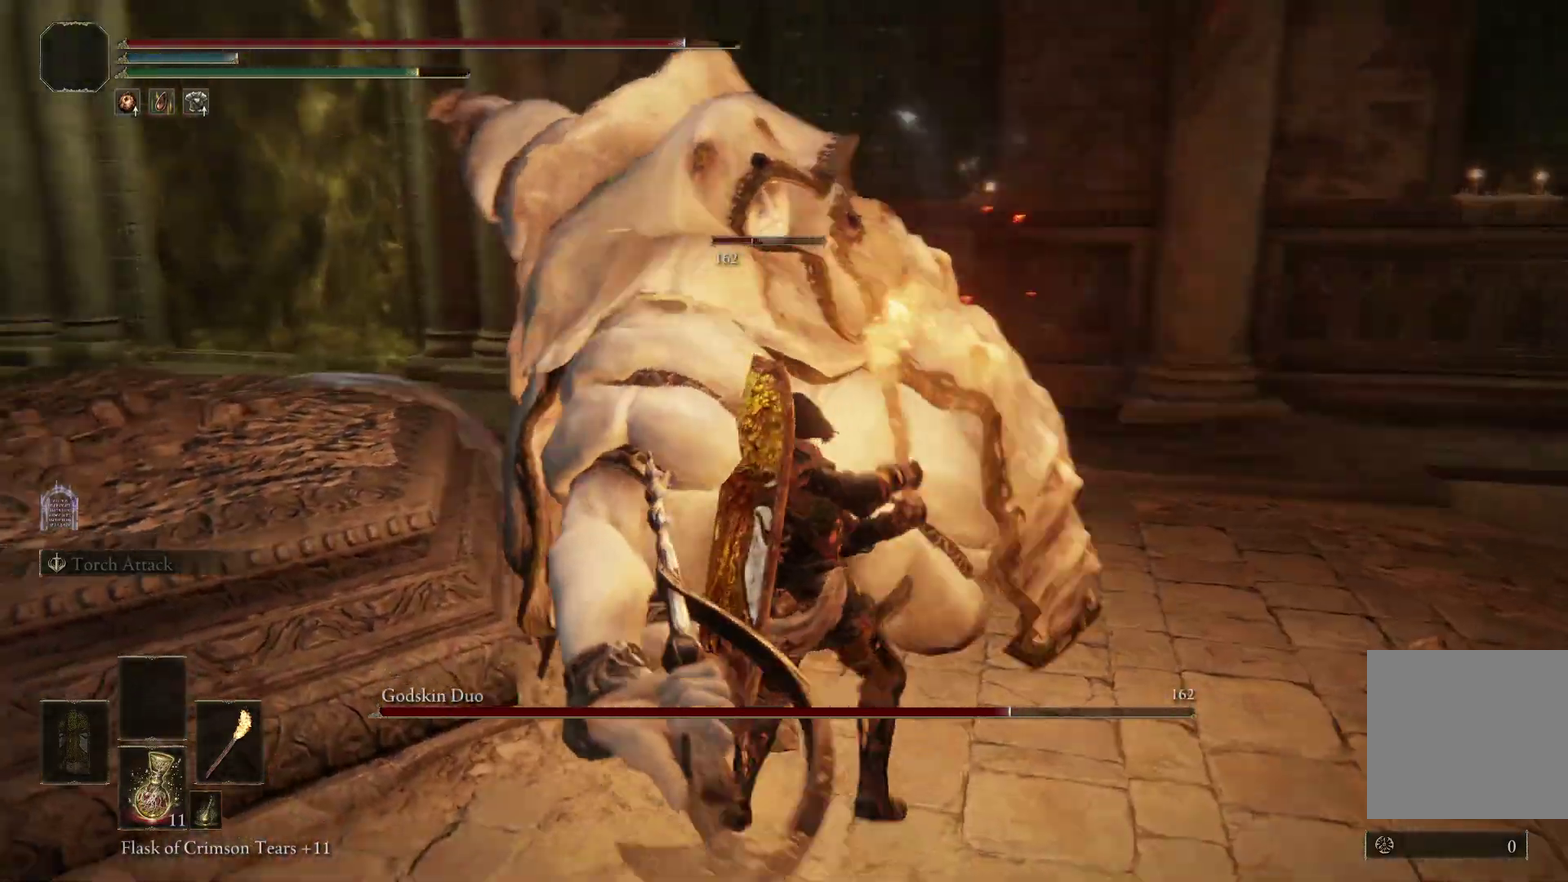
{"dt_ms": 400, "buttons": ["R1"], "right_stick": "center", "events": [[67, "right_stick", "center"], [367, "R1", "down"]]}
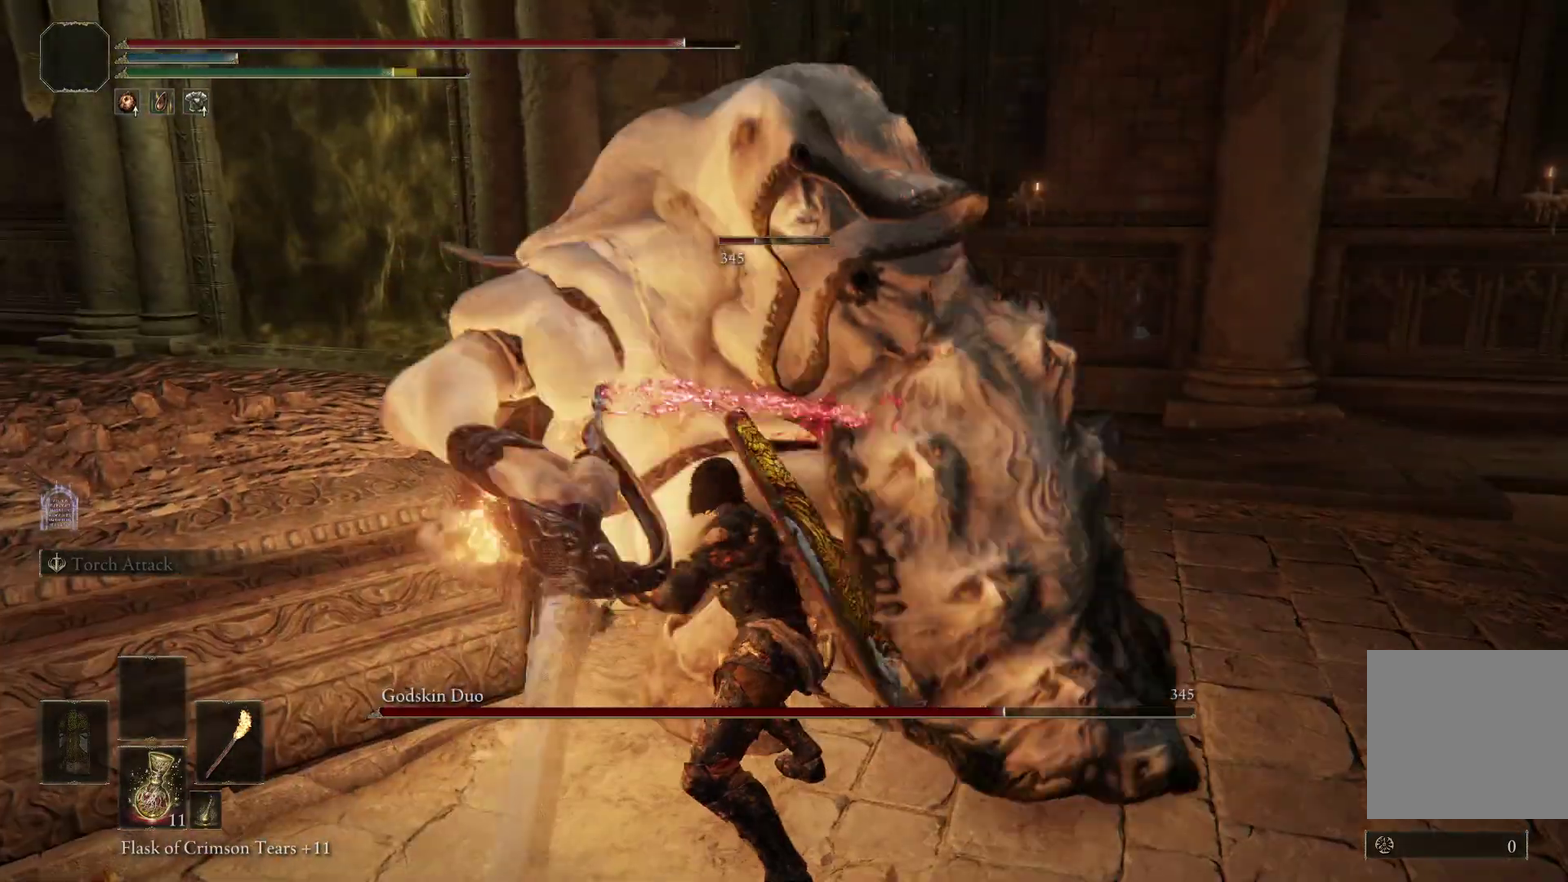
{"dt_ms": 500, "buttons": [], "right_stick": "center", "events": [[67, "R1", "up"]]}
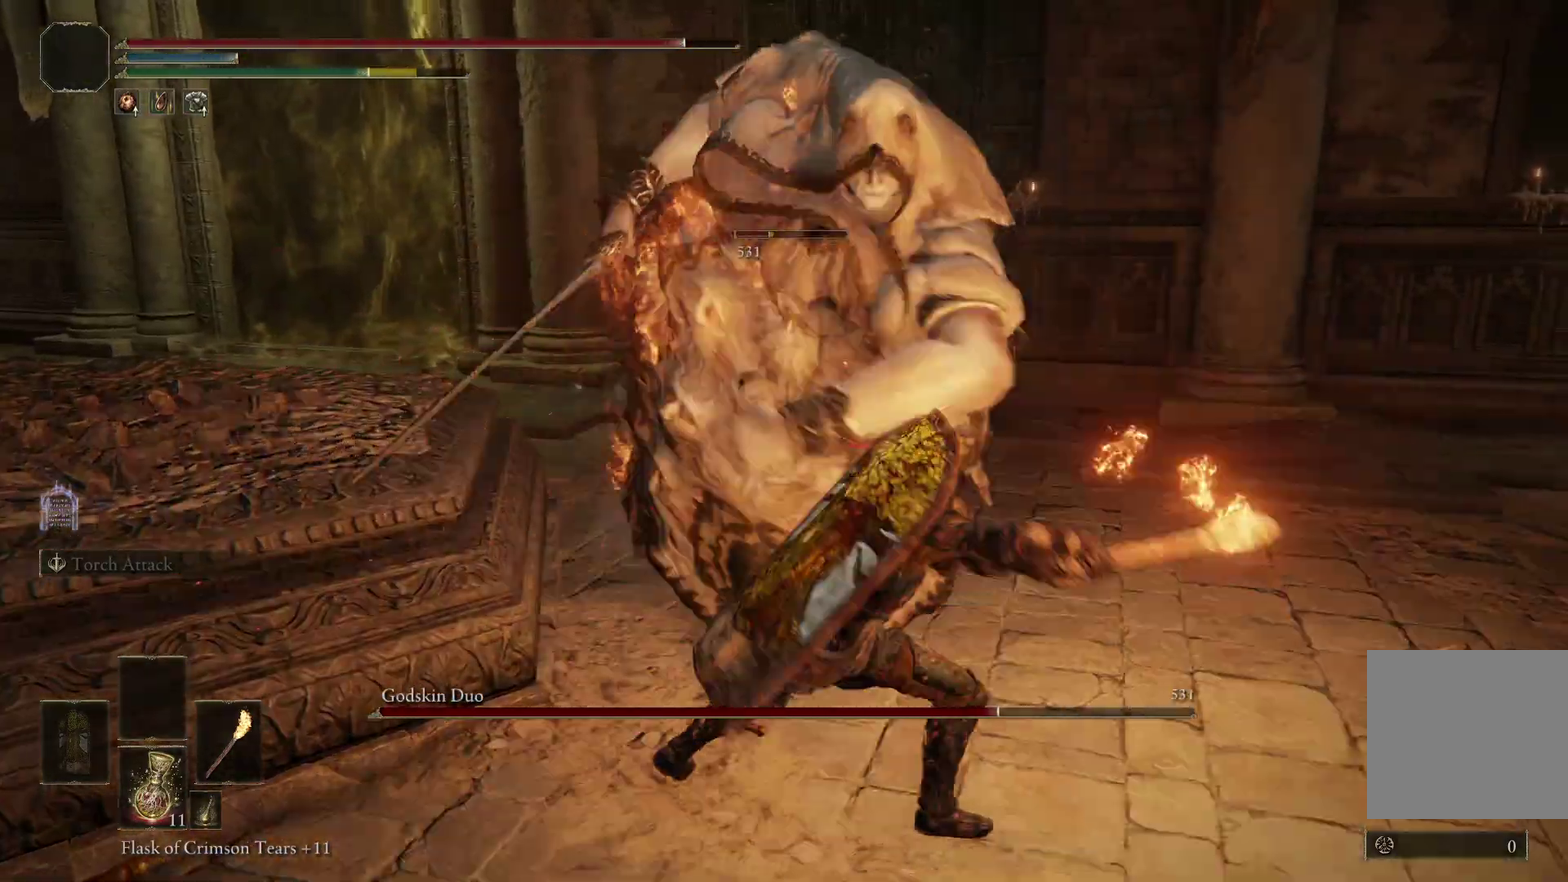
{"dt_ms": 500, "buttons": [], "right_stick": "center", "events": []}
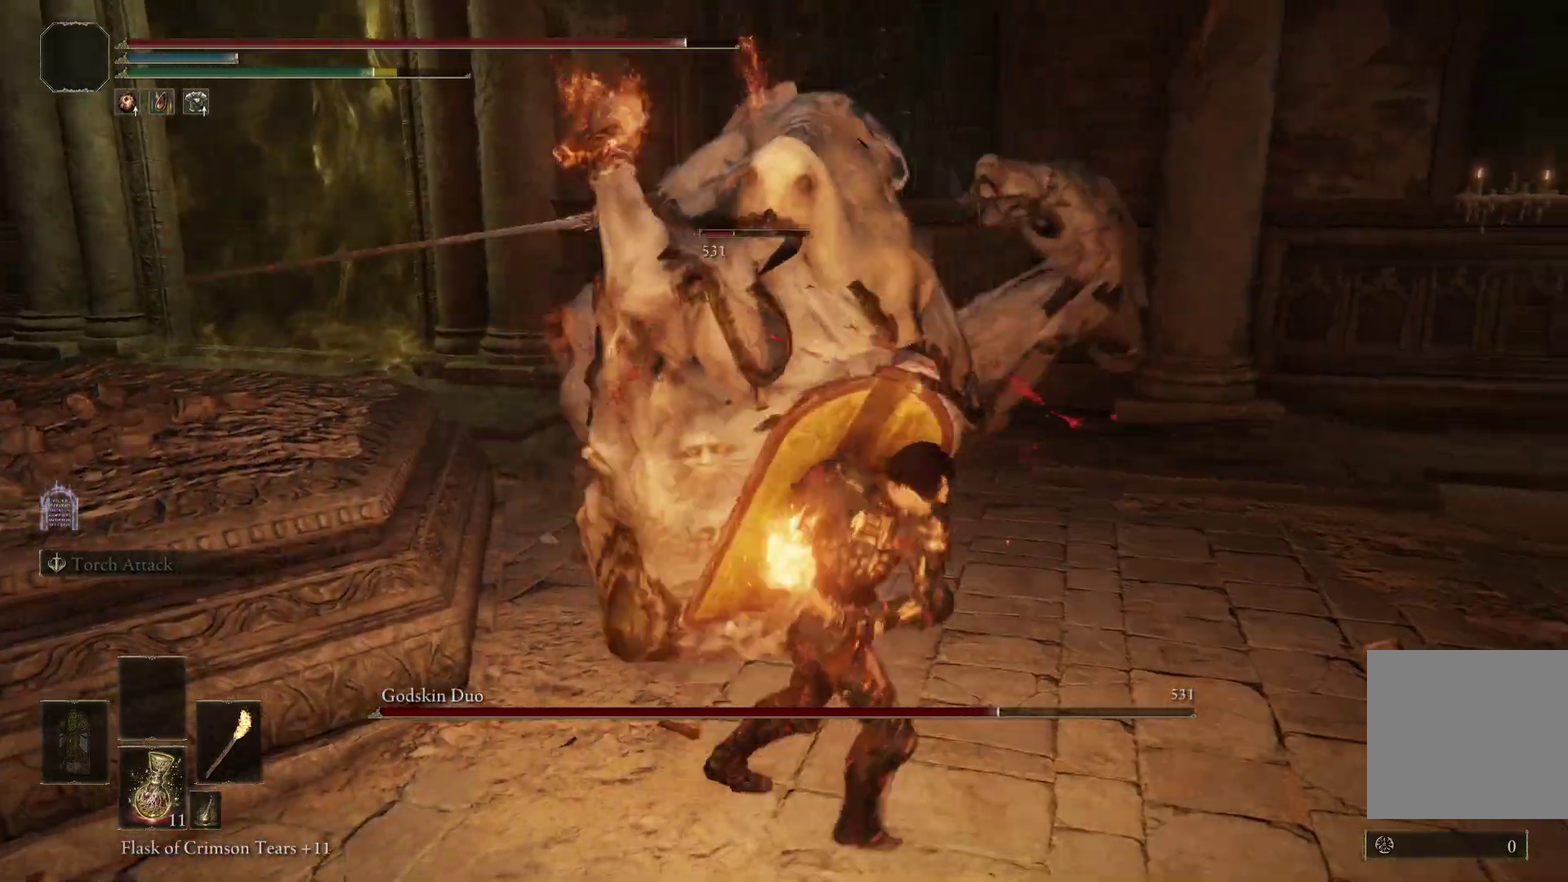
{"dt_ms": 400, "buttons": ["B"], "right_stick": "center", "events": [[333, "B", "down"]]}